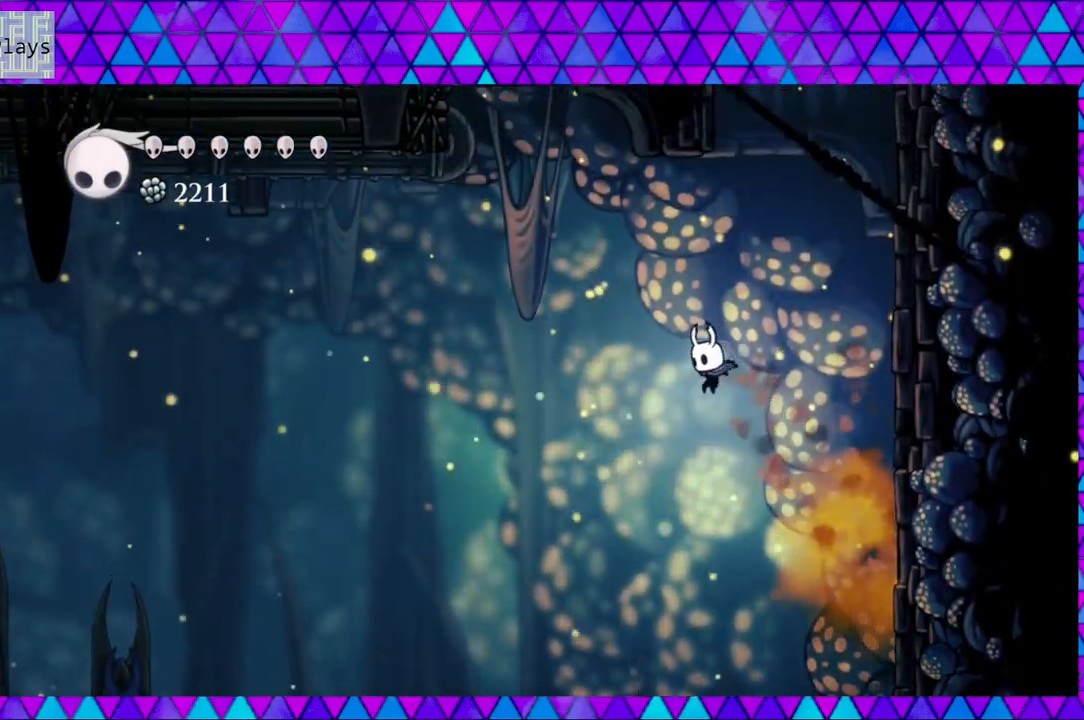
Gameplay with a controller (Nintendo layout); each line is a JSON object with the inputs held at the frame after it. "events" lists button and stick changes between this image and that frame as [ms after this image, input, new state], when the widget could be followed in between. Not read: L3 R3.
{"buttons": ["DPAD_LEFT"], "left_stick": "center", "right_stick": "center", "events": [[350, "B", "up"]]}
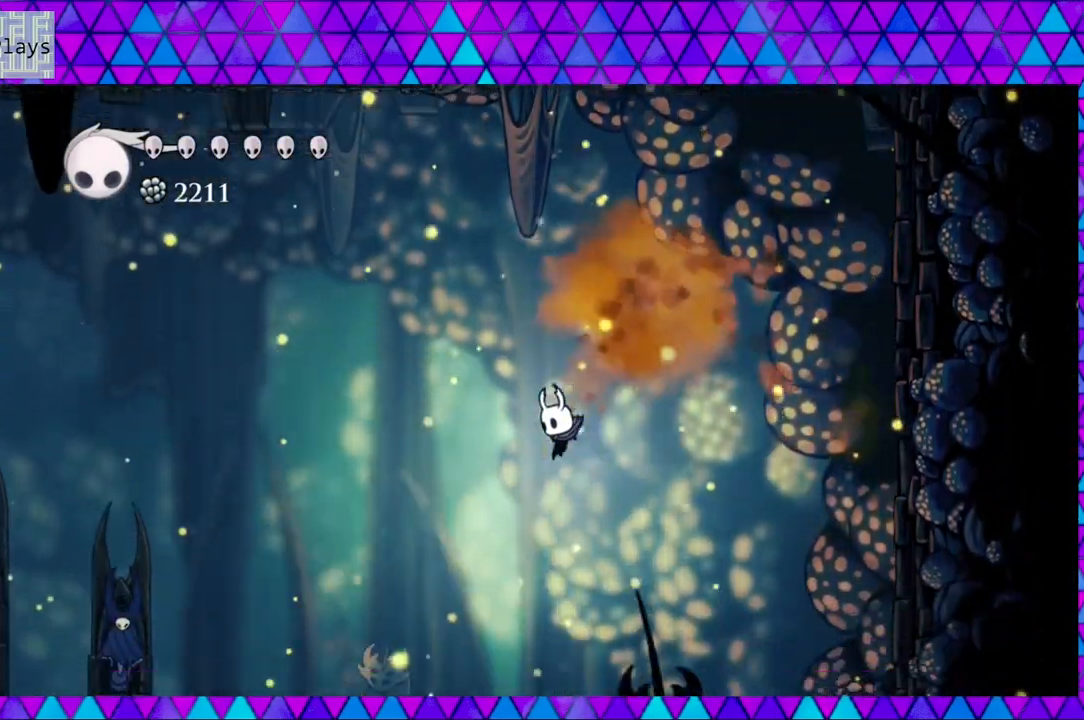
{"buttons": ["DPAD_LEFT"], "left_stick": "center", "right_stick": "center", "events": []}
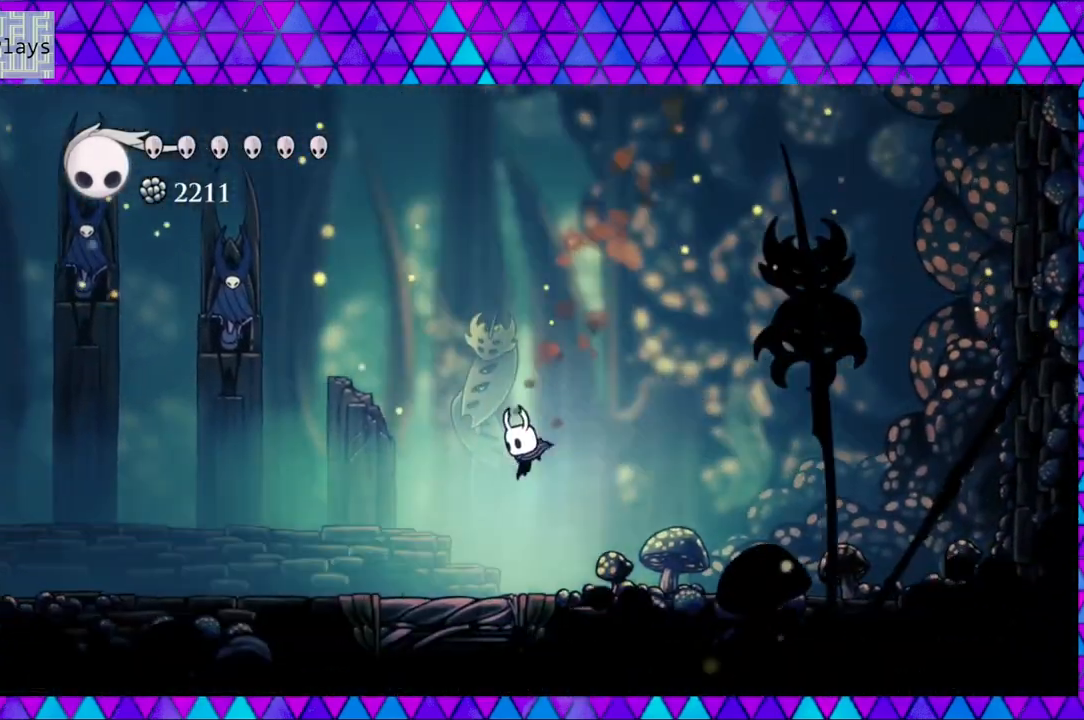
{"buttons": ["DPAD_LEFT"], "left_stick": "center", "right_stick": "center", "events": [[100, "R2", "down"], [500, "R2", "up"]]}
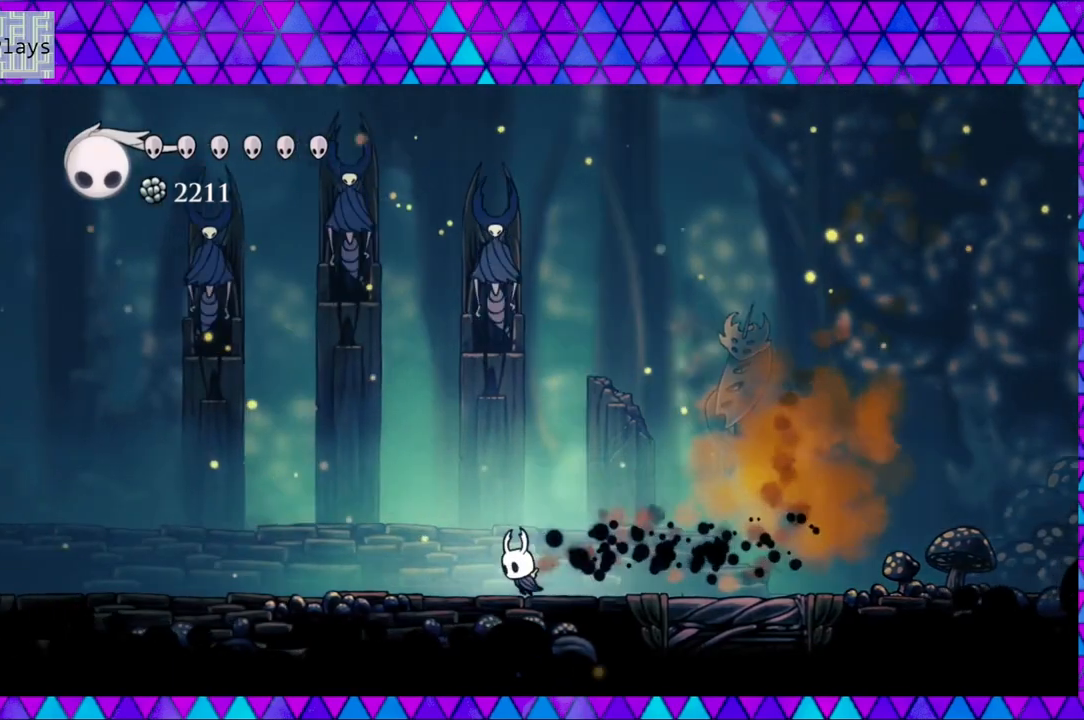
{"buttons": ["DPAD_LEFT"], "left_stick": "center", "right_stick": "center", "events": []}
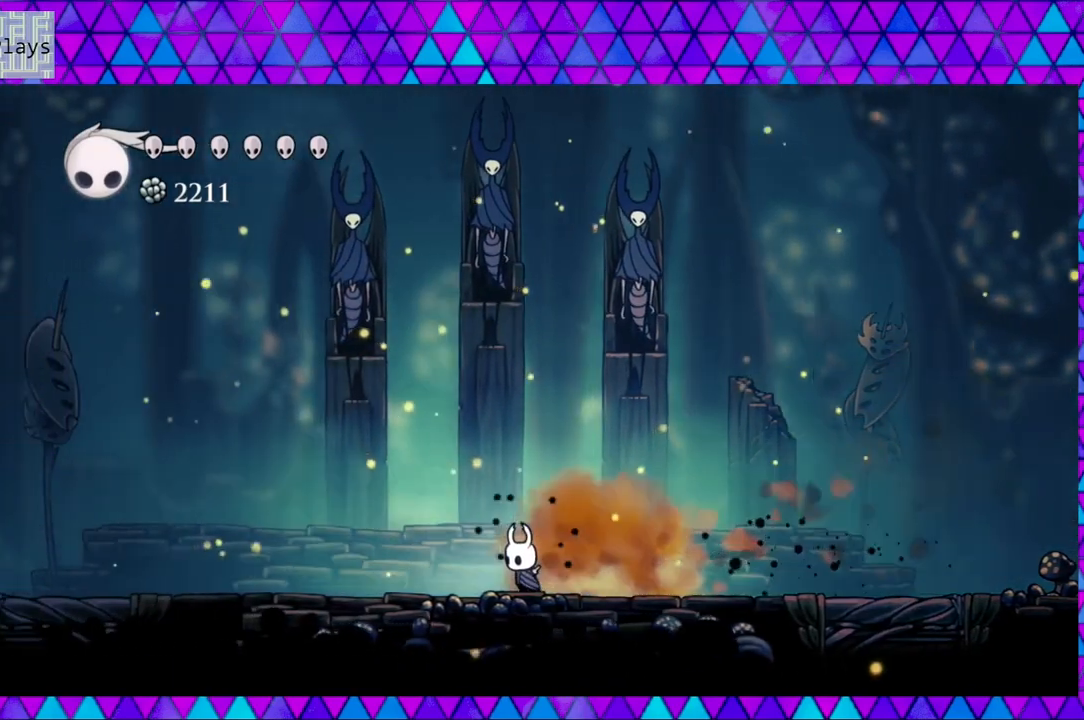
{"buttons": ["DPAD_LEFT"], "left_stick": "center", "right_stick": "center", "events": []}
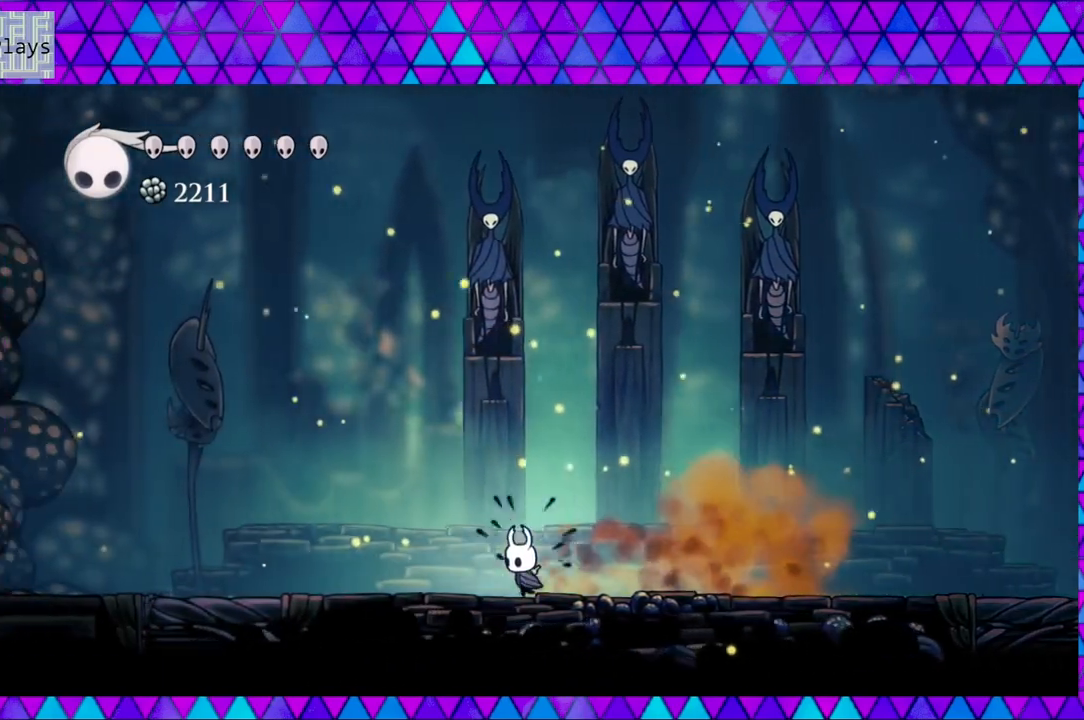
{"buttons": ["DPAD_LEFT"], "left_stick": "center", "right_stick": "center", "events": []}
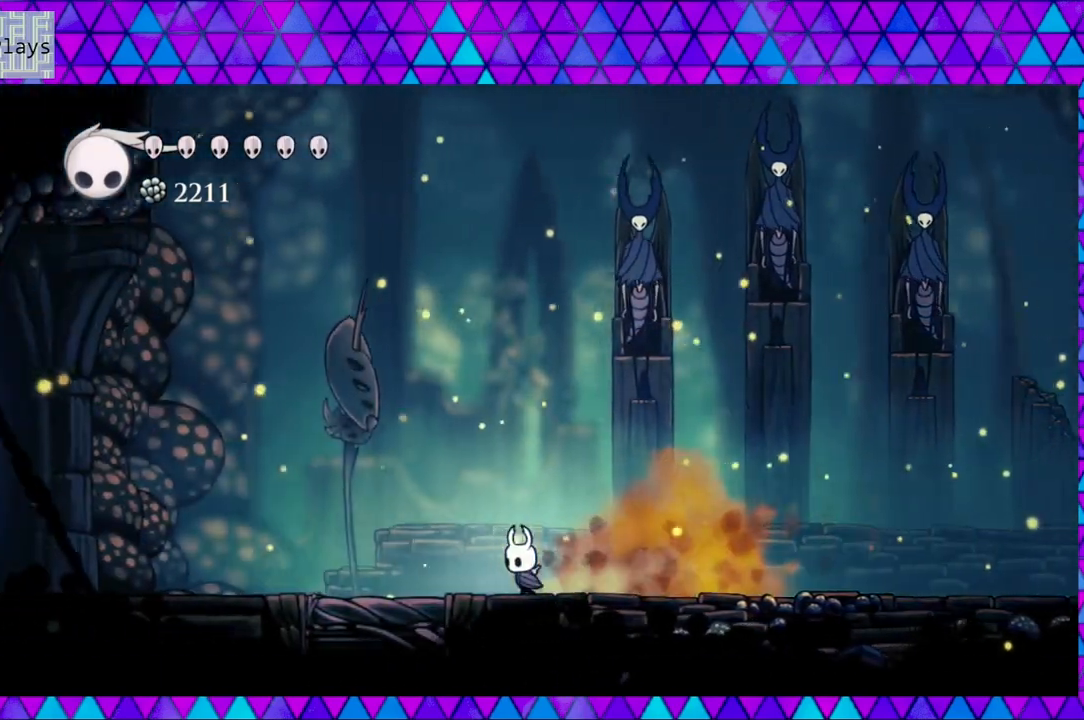
{"buttons": ["DPAD_LEFT"], "left_stick": "center", "right_stick": "center", "events": []}
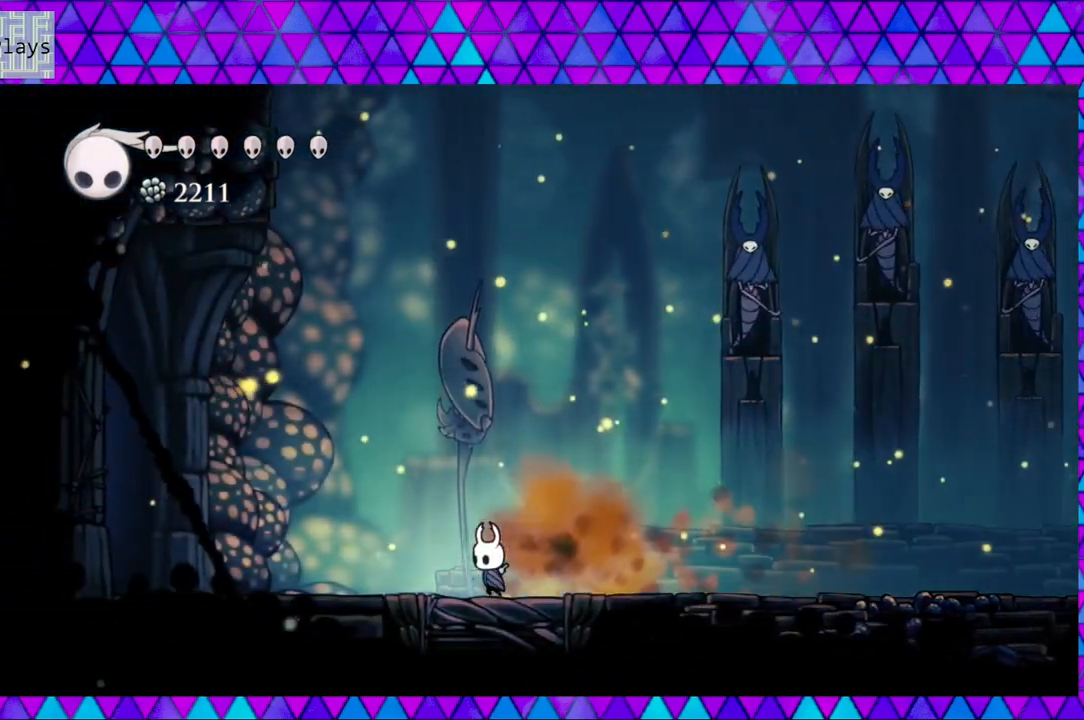
{"buttons": ["DPAD_LEFT"], "left_stick": "center", "right_stick": "center", "events": []}
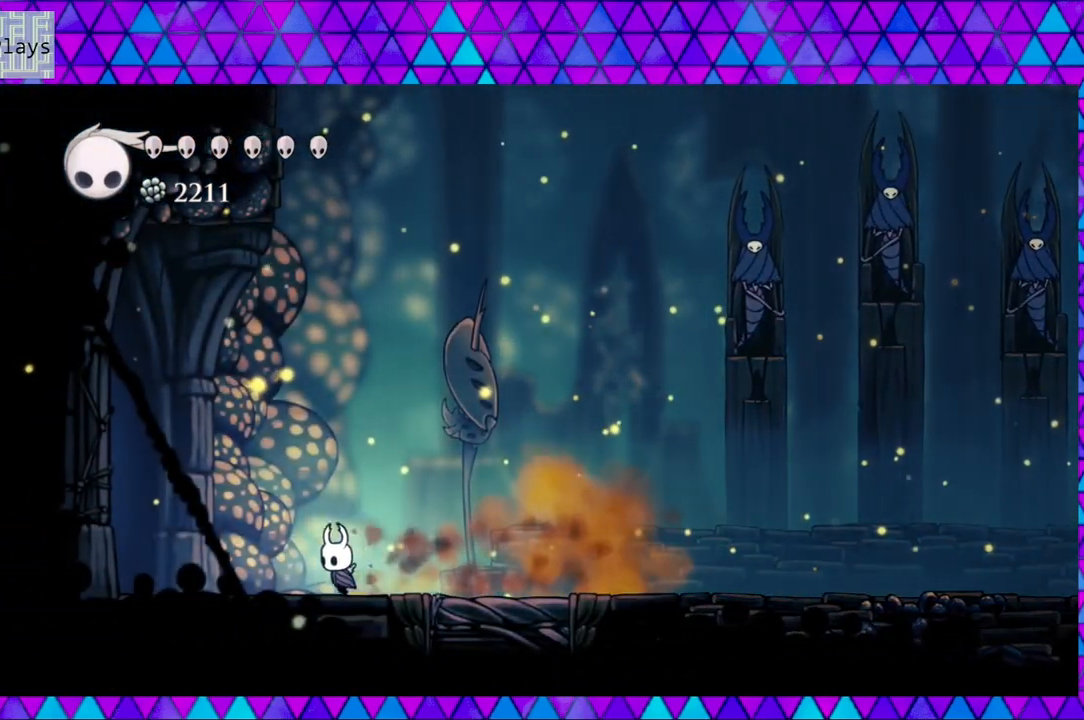
{"buttons": ["DPAD_LEFT"], "left_stick": "center", "right_stick": "center", "events": []}
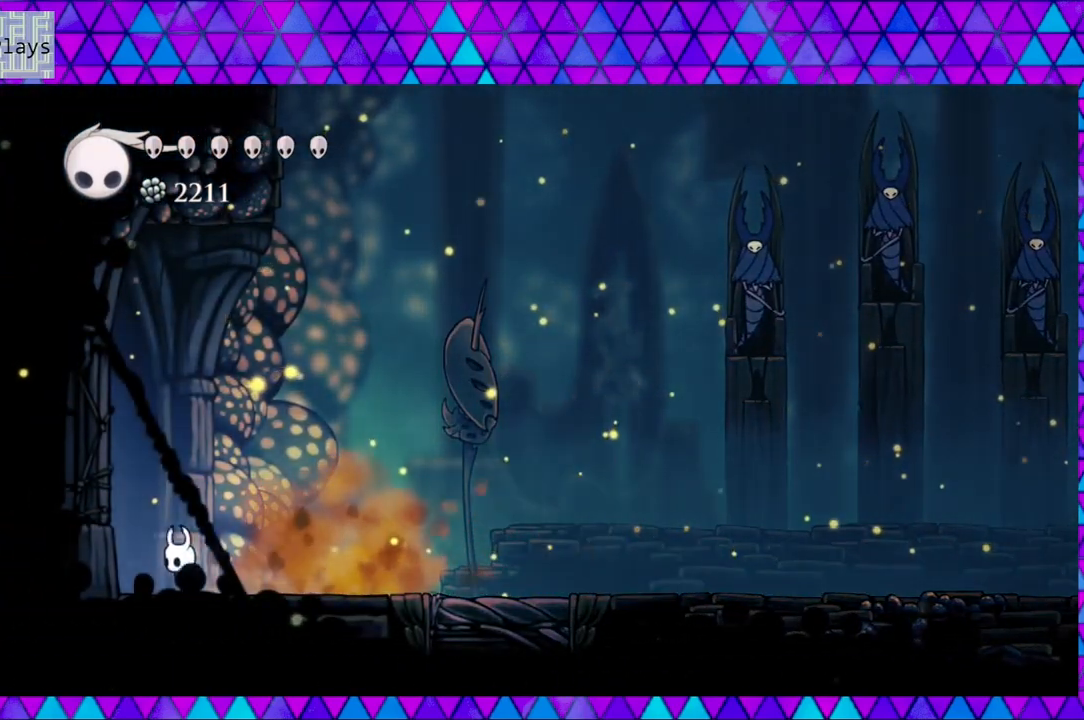
{"buttons": ["DPAD_LEFT"], "left_stick": "center", "right_stick": "center", "events": []}
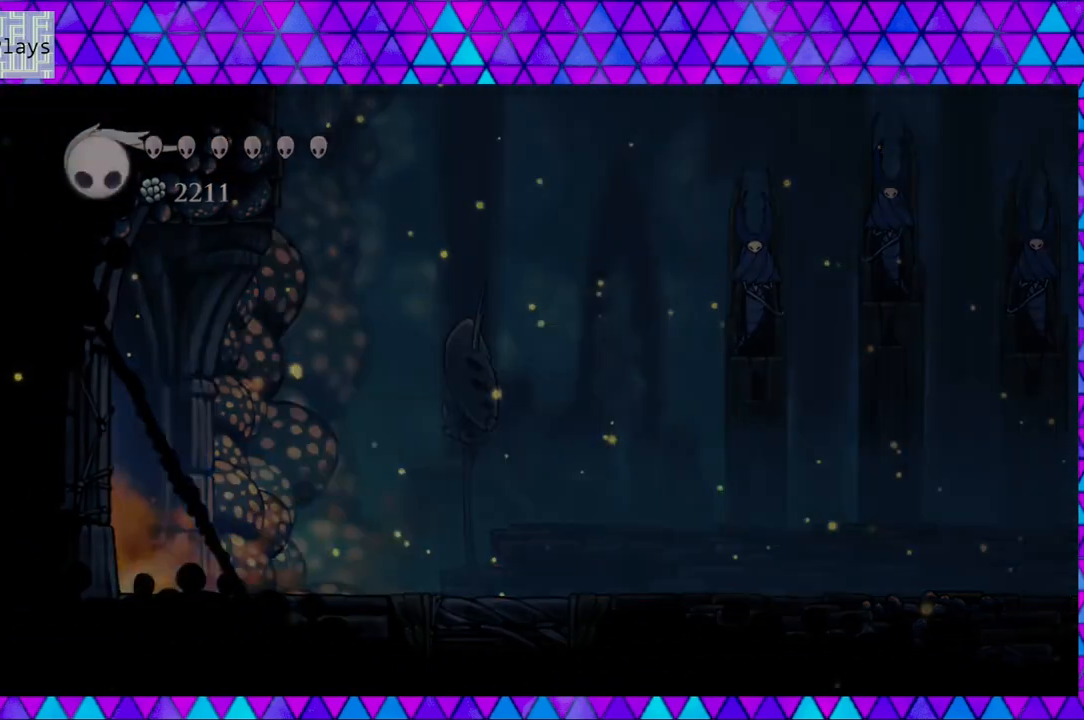
{"buttons": [], "left_stick": "center", "right_stick": "center", "events": [[450, "DPAD_LEFT", "up"]]}
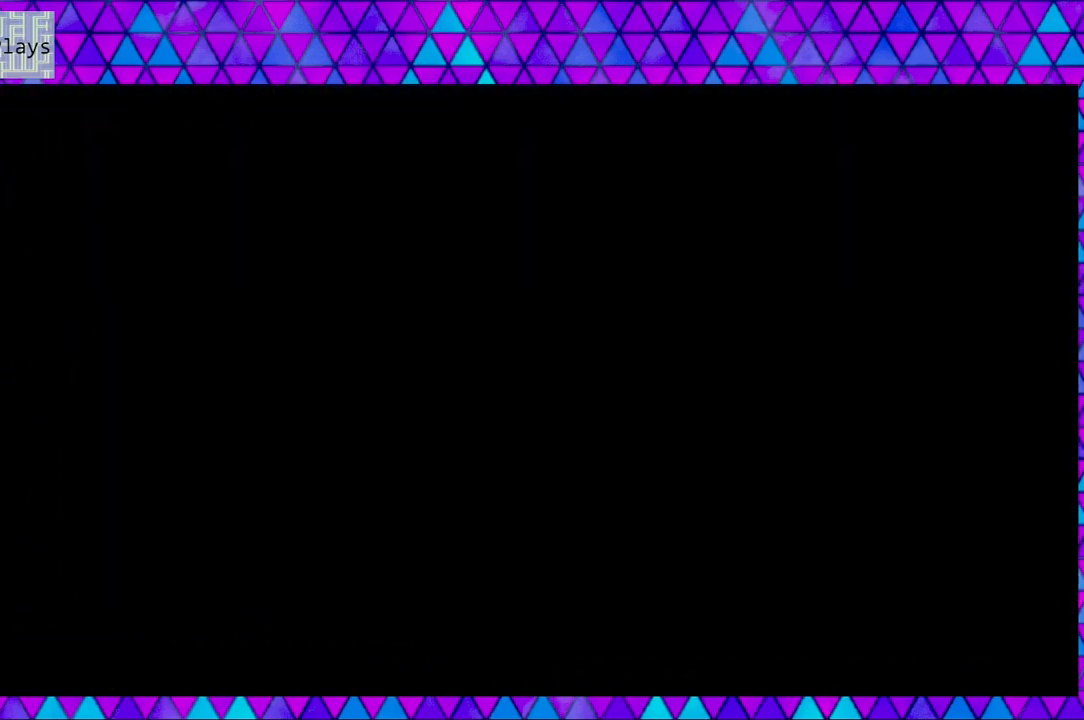
{"buttons": [], "left_stick": "center", "right_stick": "center", "events": []}
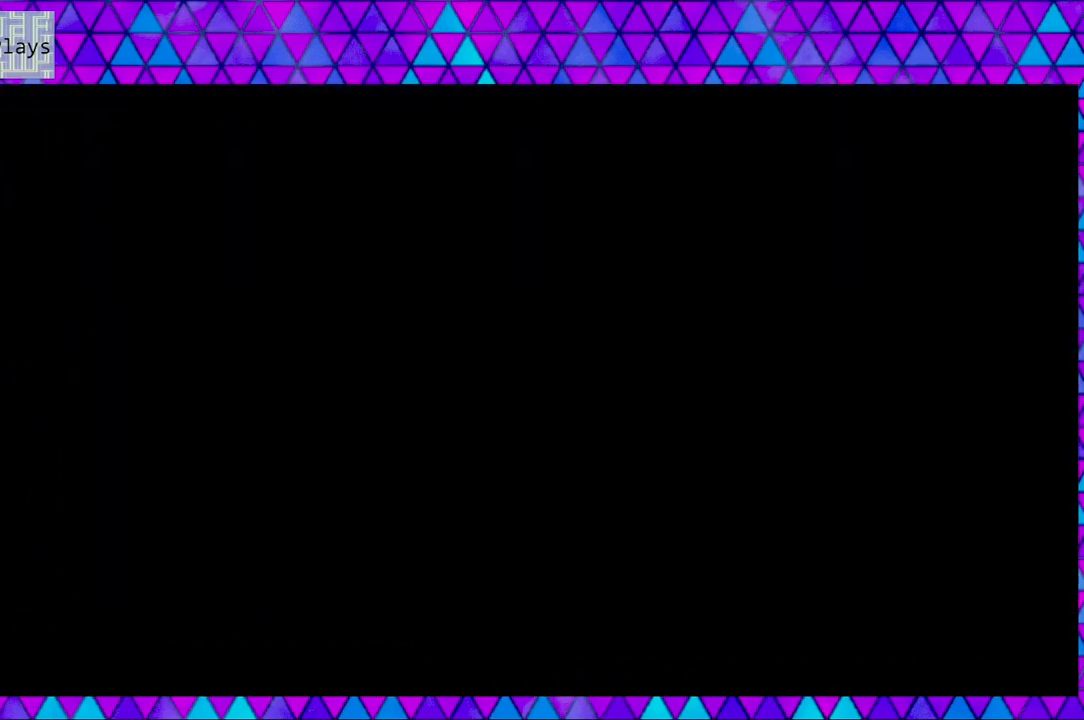
{"buttons": [], "left_stick": "center", "right_stick": "center", "events": []}
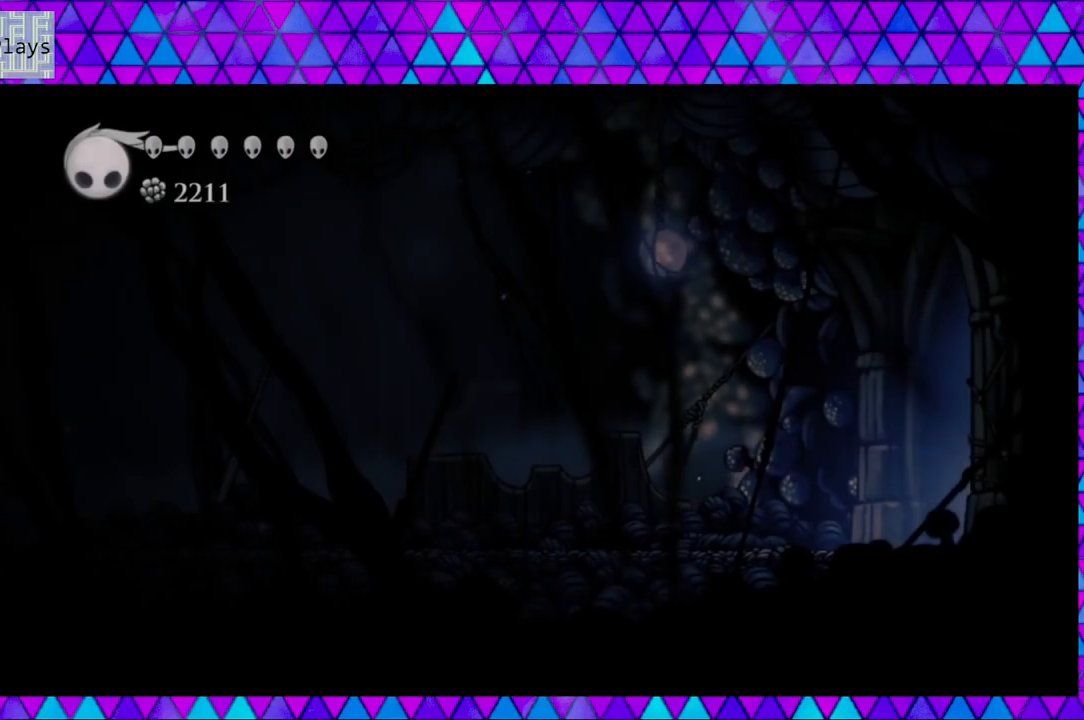
{"buttons": ["DPAD_LEFT"], "left_stick": "center", "right_stick": "center", "events": [[83, "DPAD_LEFT", "down"]]}
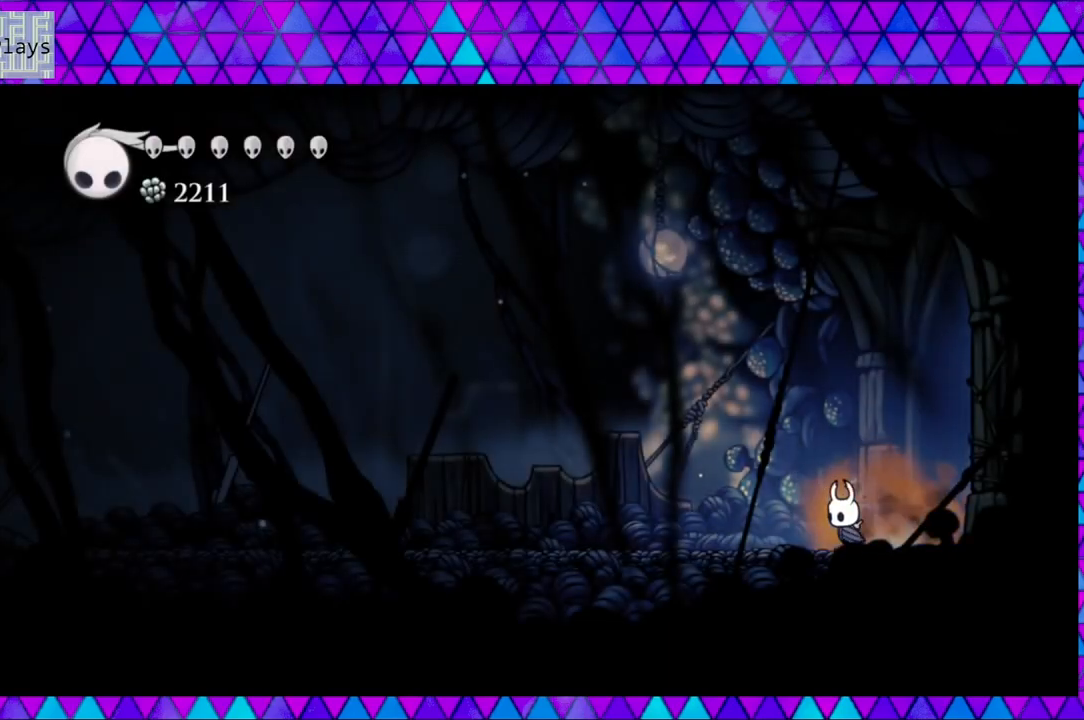
{"buttons": ["DPAD_LEFT"], "left_stick": "center", "right_stick": "center", "events": []}
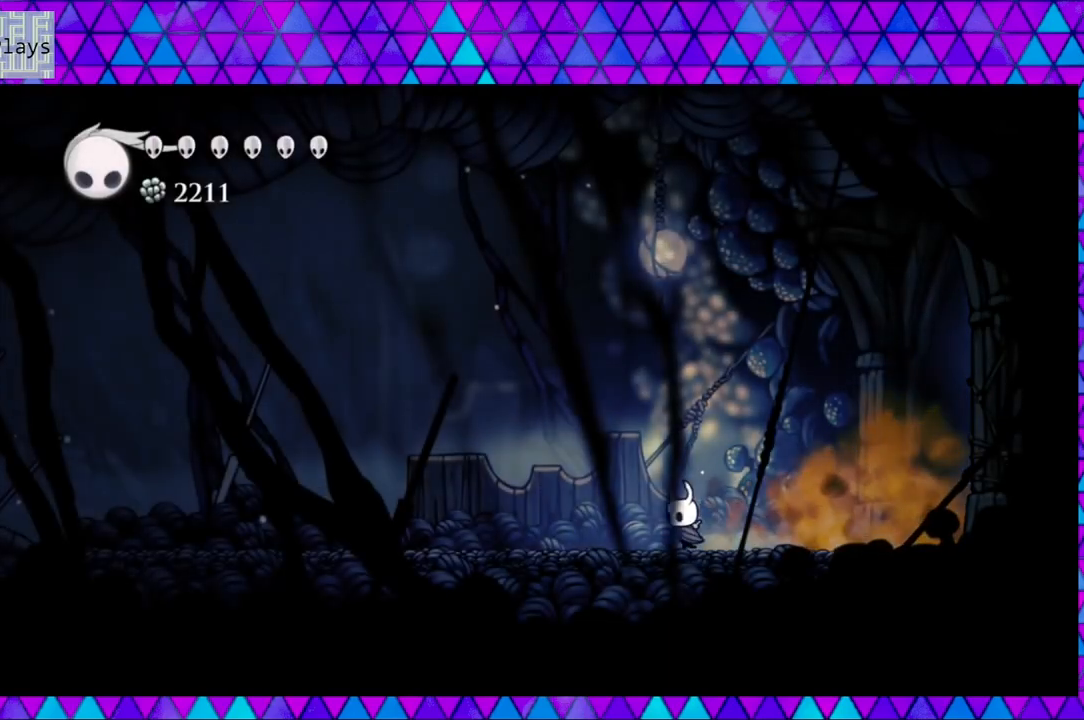
{"buttons": ["R2", "DPAD_LEFT"], "left_stick": "center", "right_stick": "center", "events": [[367, "R2", "down"]]}
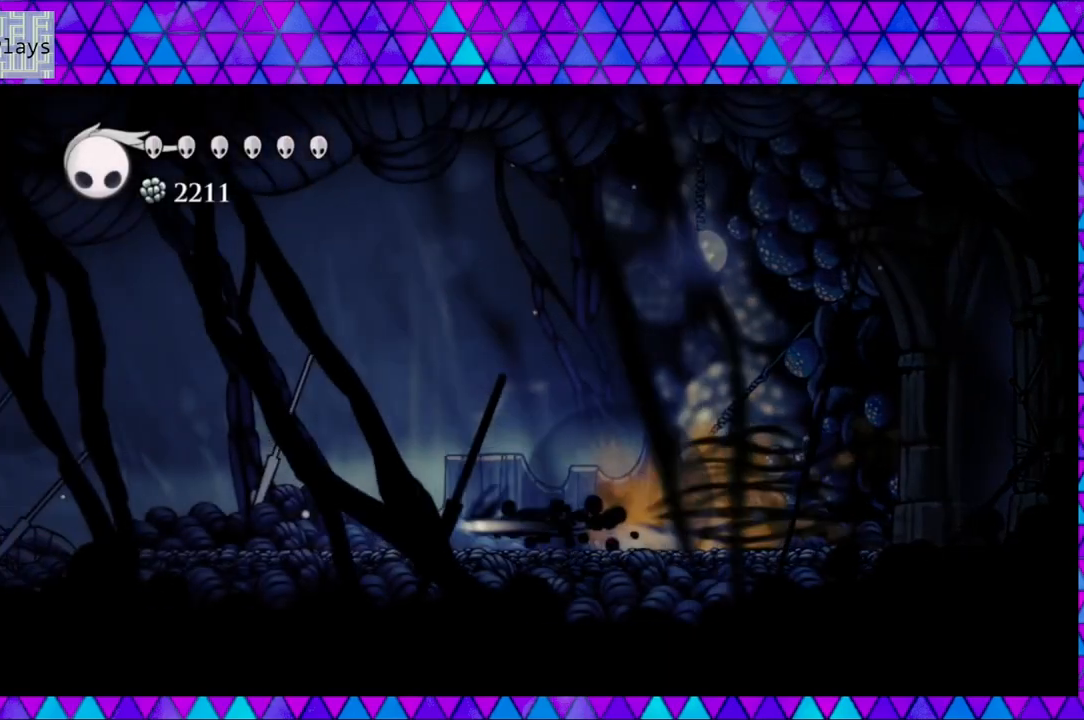
{"buttons": ["R2", "DPAD_LEFT"], "left_stick": "center", "right_stick": "center", "events": [[117, "R2", "up"], [467, "R2", "down"]]}
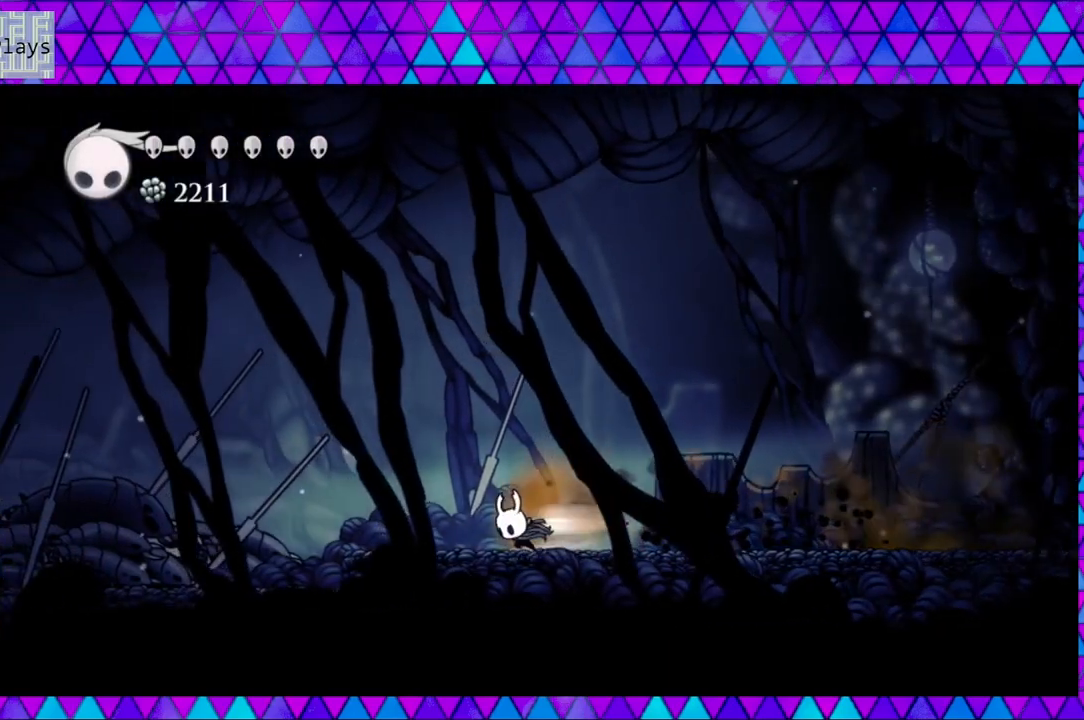
{"buttons": ["DPAD_LEFT"], "left_stick": "center", "right_stick": "center", "events": [[283, "R2", "up"]]}
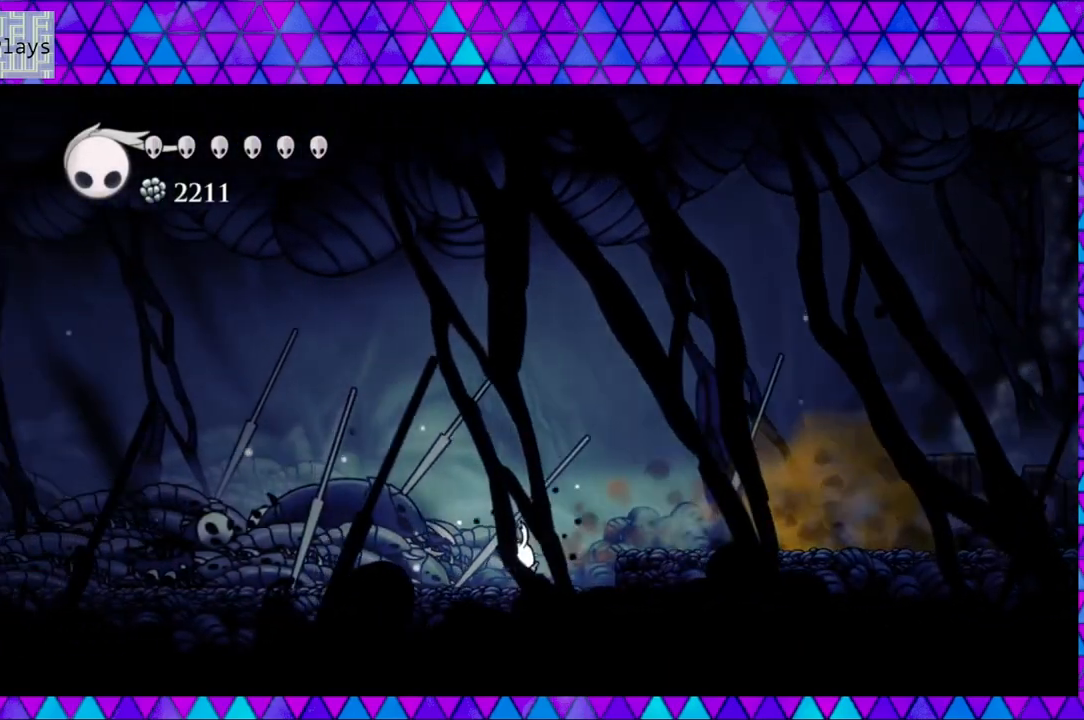
{"buttons": ["DPAD_LEFT"], "left_stick": "center", "right_stick": "center", "events": [[50, "R2", "down"], [367, "R2", "up"]]}
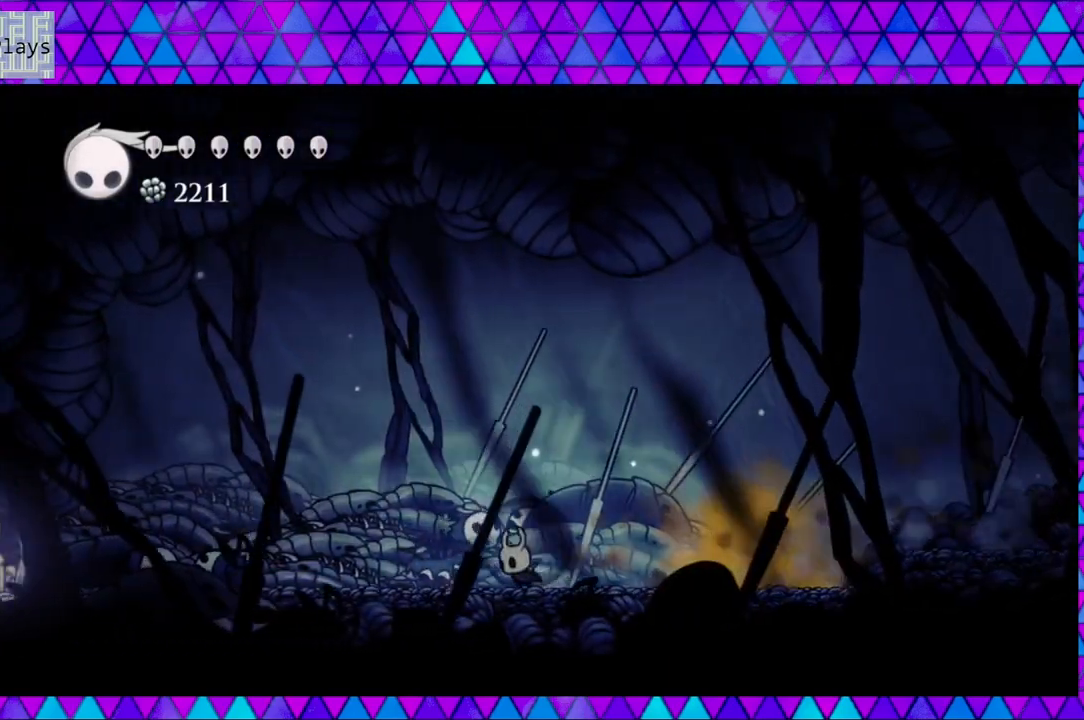
{"buttons": ["R2", "DPAD_LEFT"], "left_stick": "center", "right_stick": "center", "events": [[183, "R2", "down"]]}
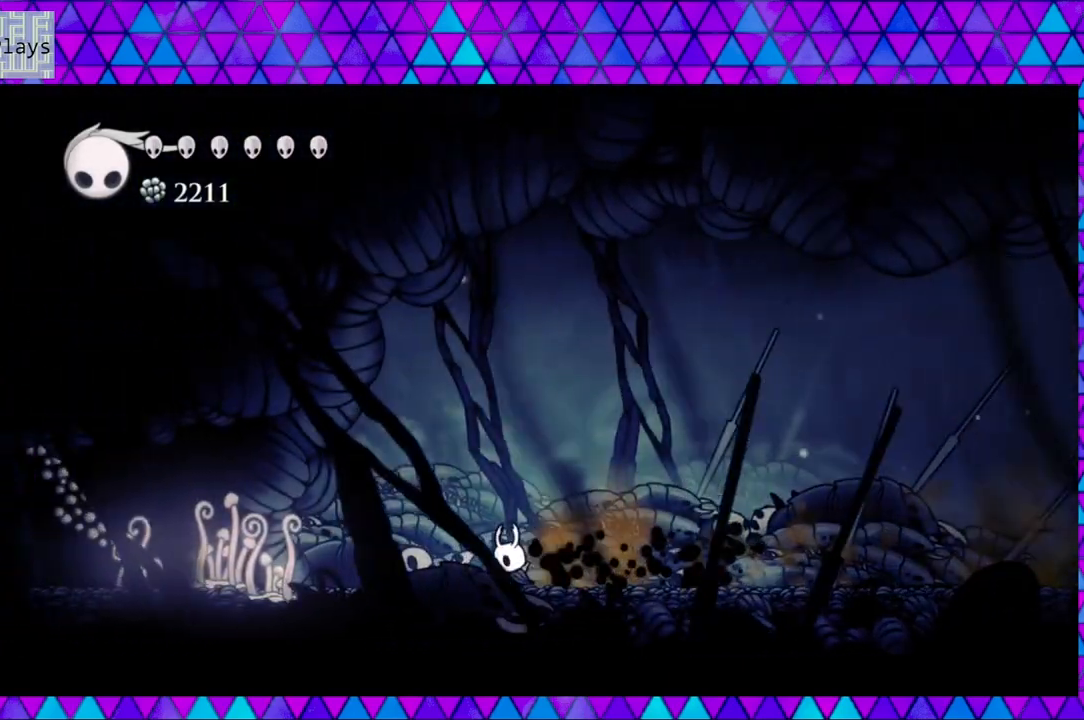
{"buttons": ["R2", "DPAD_LEFT"], "left_stick": "center", "right_stick": "center", "events": [[50, "R2", "up"], [317, "R2", "down"]]}
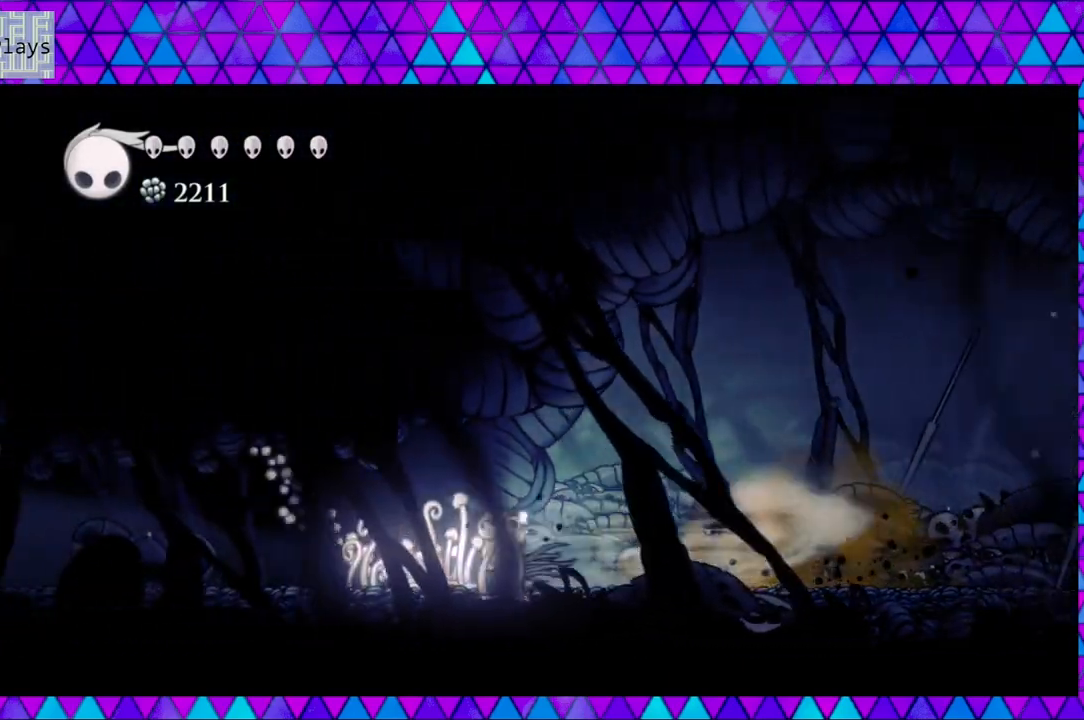
{"buttons": ["R2", "DPAD_LEFT"], "left_stick": "center", "right_stick": "center", "events": [[233, "R2", "up"], [450, "R2", "down"]]}
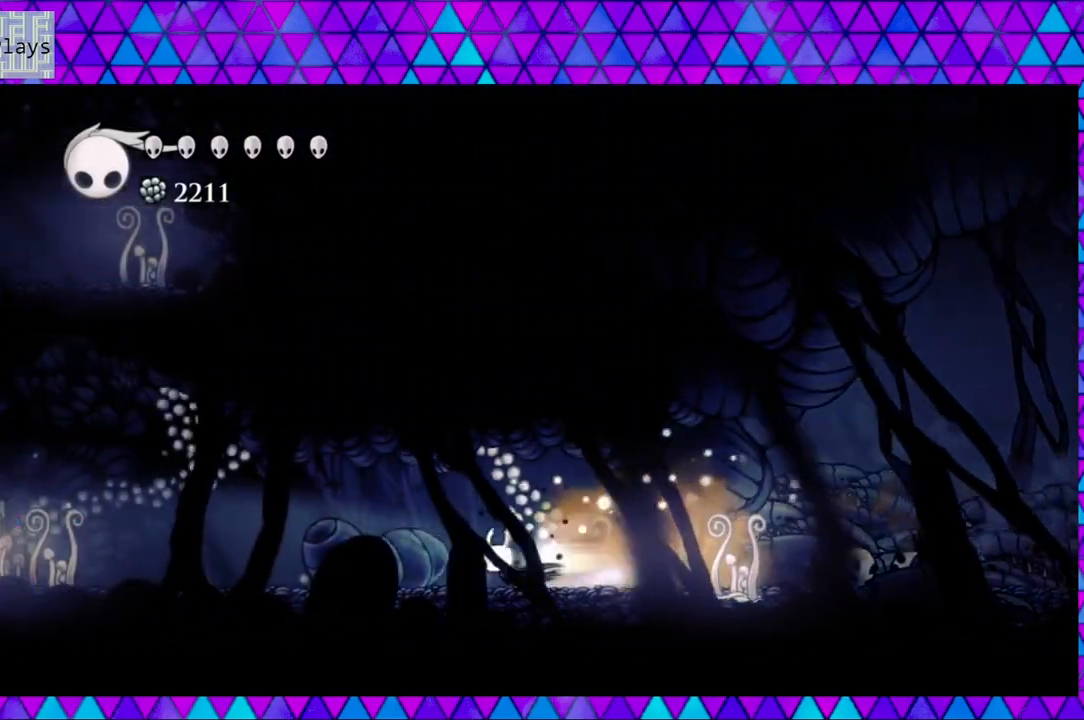
{"buttons": ["DPAD_LEFT"], "left_stick": "center", "right_stick": "center", "events": [[383, "R2", "up"]]}
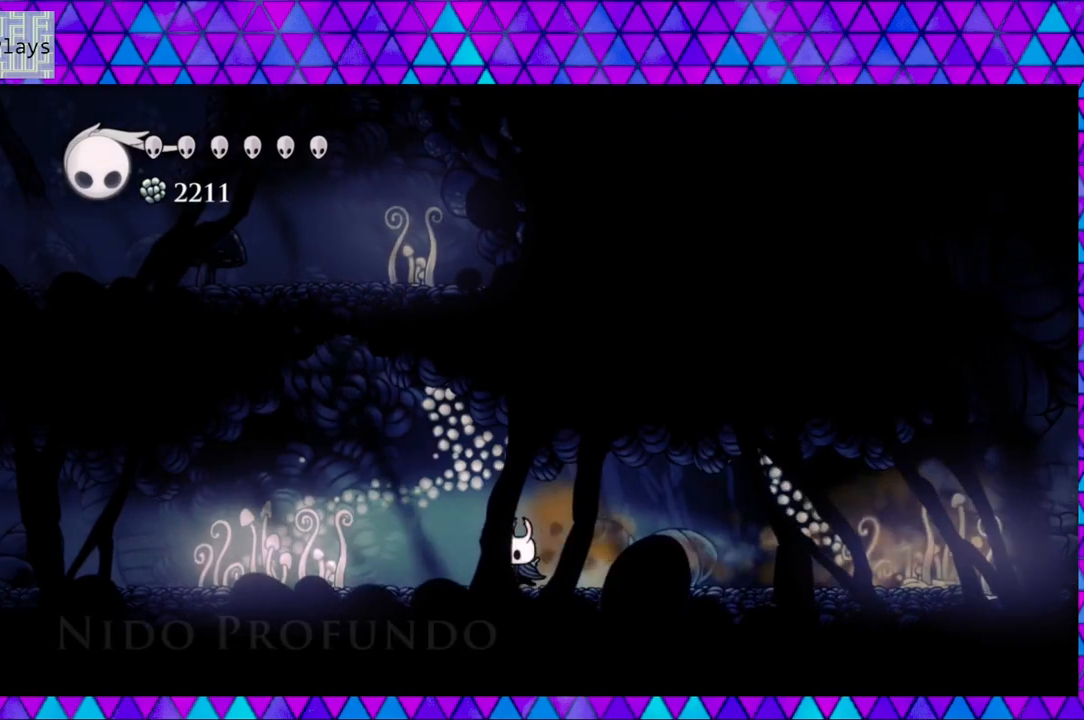
{"buttons": ["R2", "DPAD_LEFT"], "left_stick": "center", "right_stick": "center", "events": [[383, "R2", "down"]]}
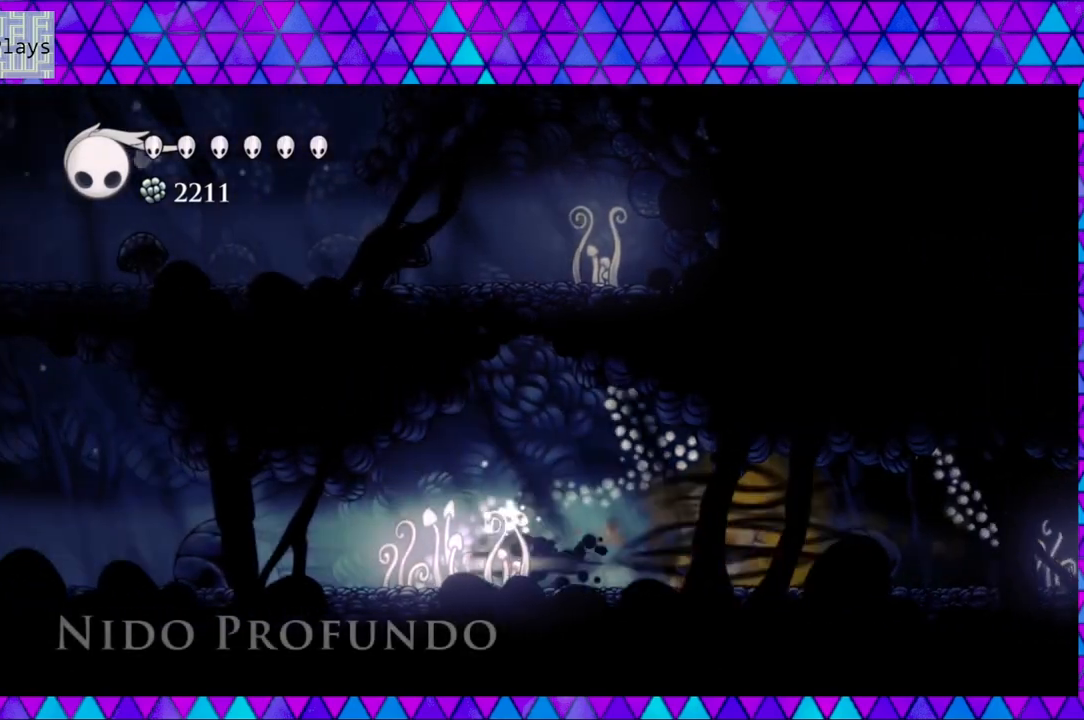
{"buttons": ["DPAD_LEFT"], "left_stick": "center", "right_stick": "center", "events": [[333, "R2", "up"]]}
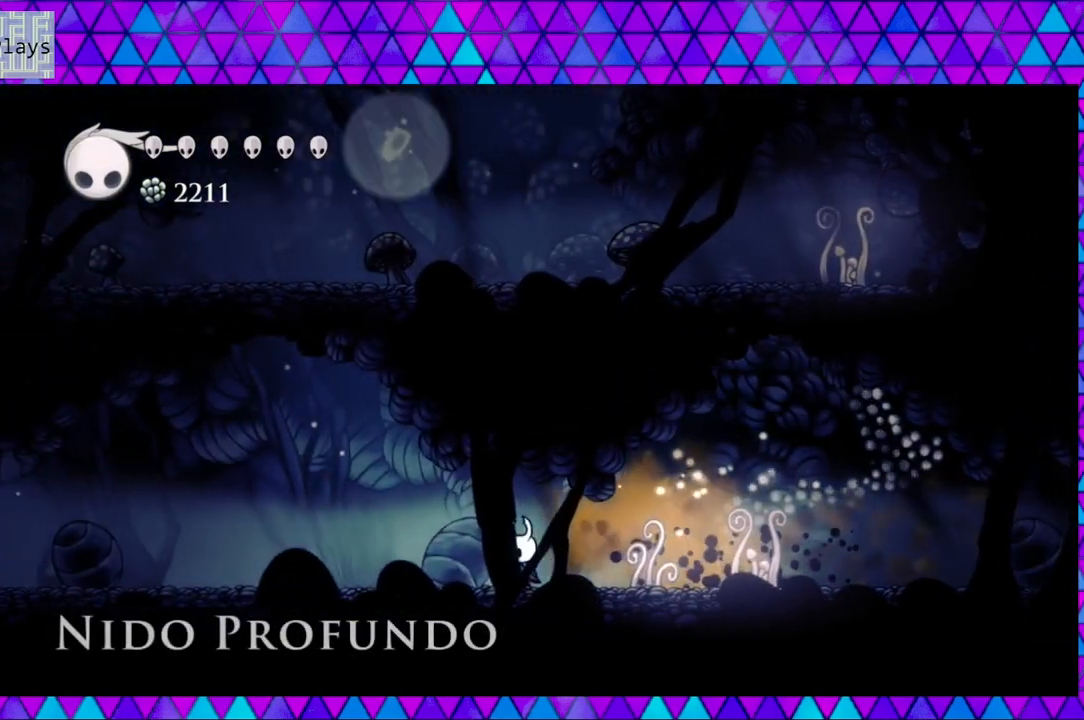
{"buttons": ["R2", "DPAD_LEFT"], "left_stick": "center", "right_stick": "center", "events": [[100, "R2", "down"]]}
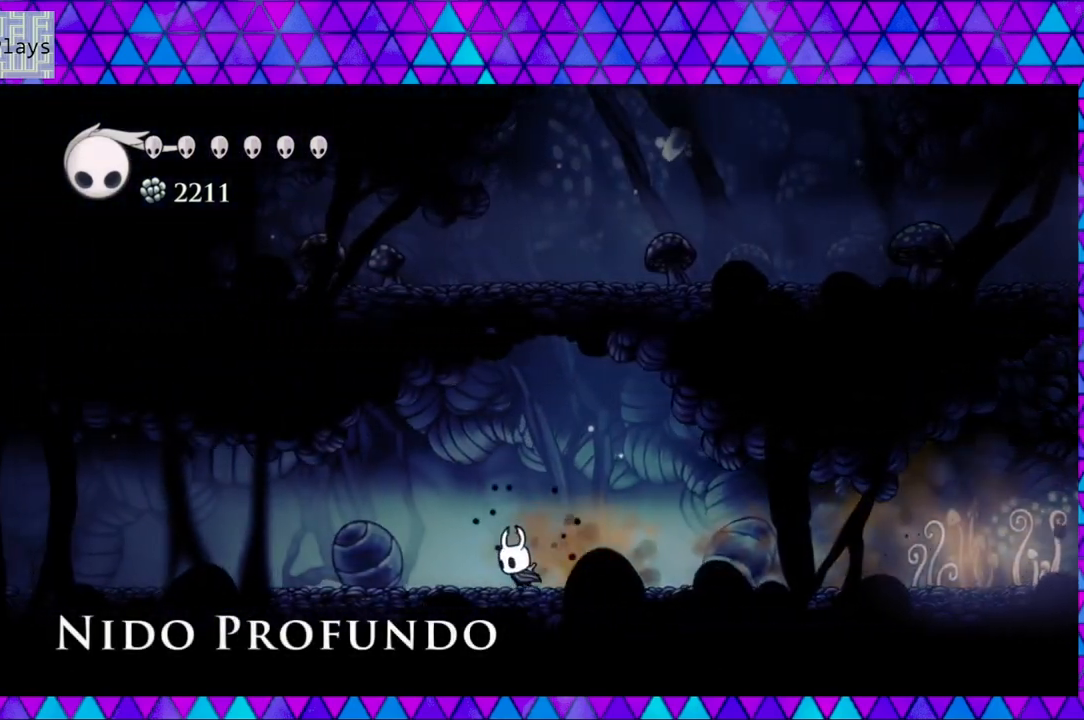
{"buttons": ["R2", "DPAD_LEFT"], "left_stick": "center", "right_stick": "center", "events": [[50, "R2", "up"], [333, "R2", "down"]]}
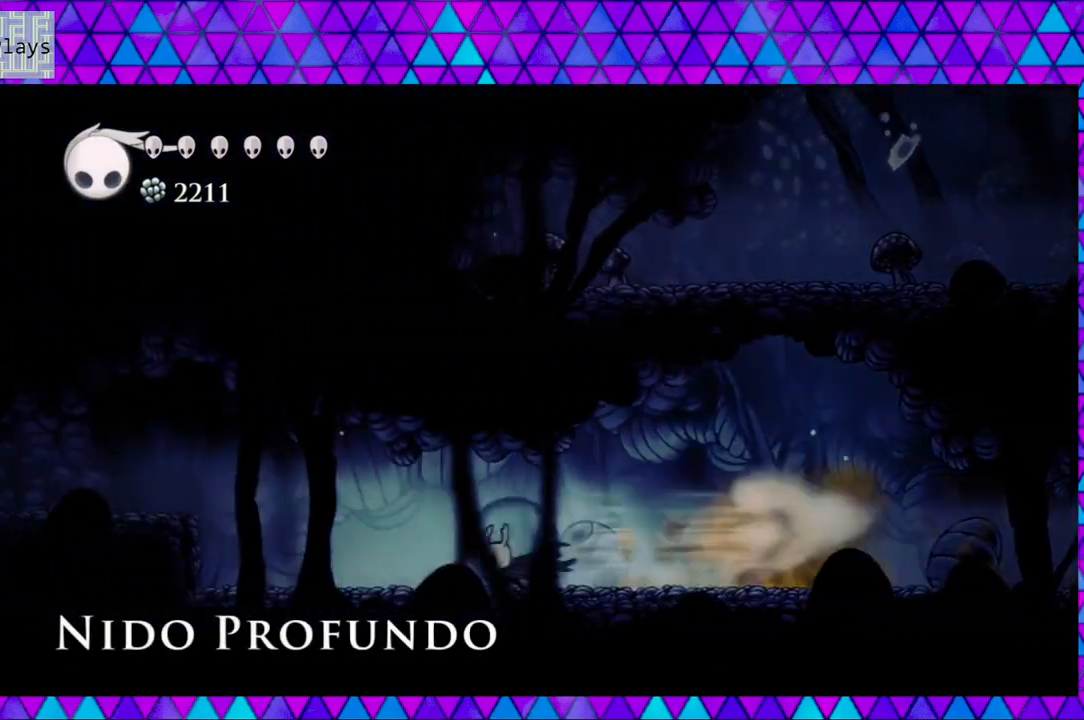
{"buttons": ["B", "DPAD_LEFT"], "left_stick": "center", "right_stick": "center", "events": [[250, "R2", "up"], [500, "B", "down"]]}
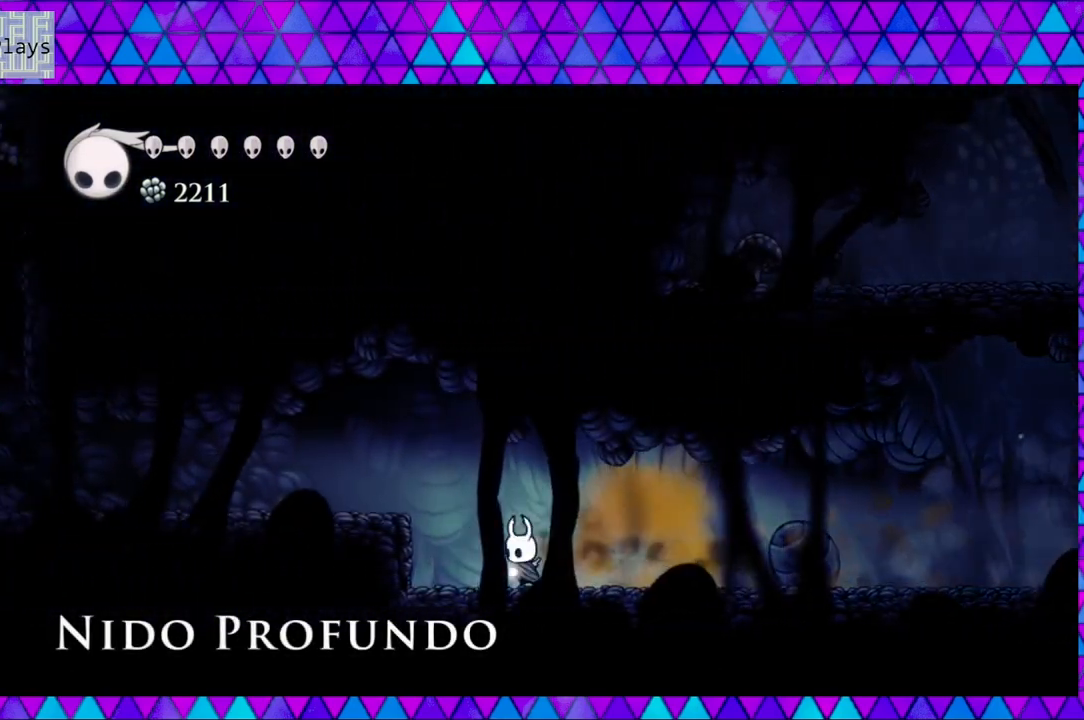
{"buttons": ["DPAD_LEFT"], "left_stick": "center", "right_stick": "center", "events": [[417, "B", "up"]]}
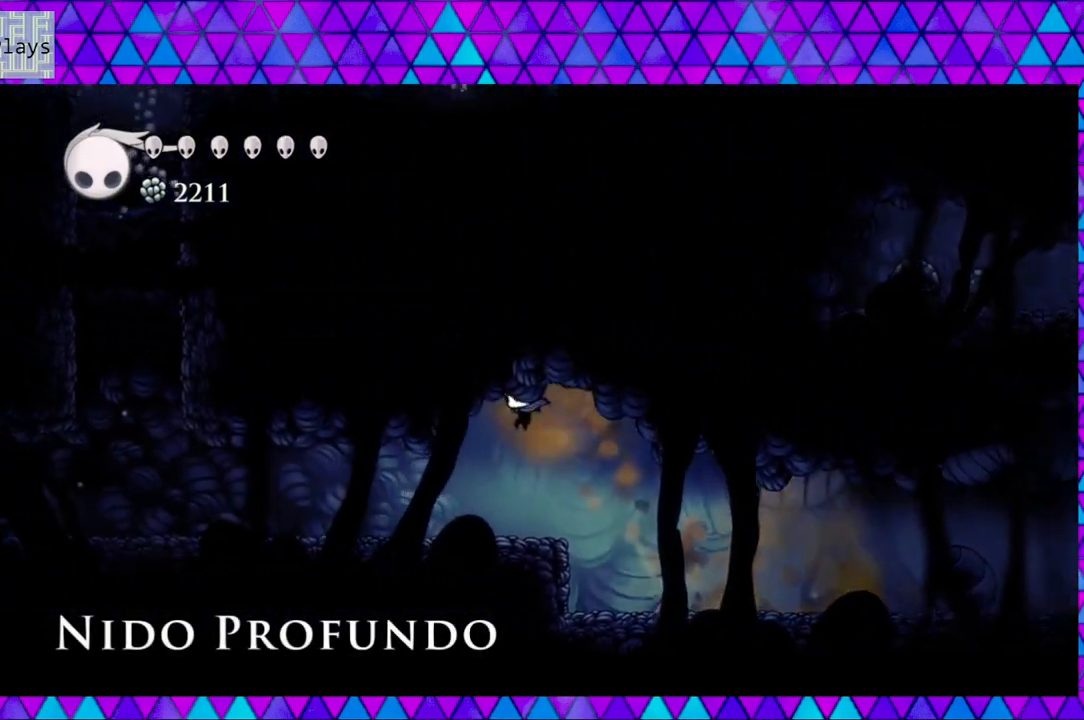
{"buttons": ["DPAD_LEFT"], "left_stick": "center", "right_stick": "center", "events": []}